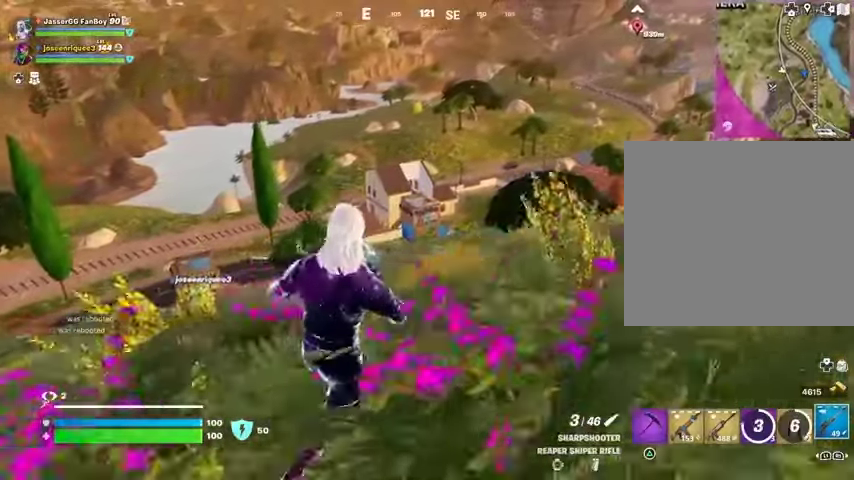
Gameplay with a controller (PlayStation layout); each line is a JSON object with the inputs held at the frame after it. "events" lists button and stick changes between this image and that frame as [ms after this image, input, new state], when the widget could be followed in between.
{"buttons": [], "left_stick": "right", "right_stick": "center", "events": [[100, "CROSS", "down"], [167, "CROSS", "up"]]}
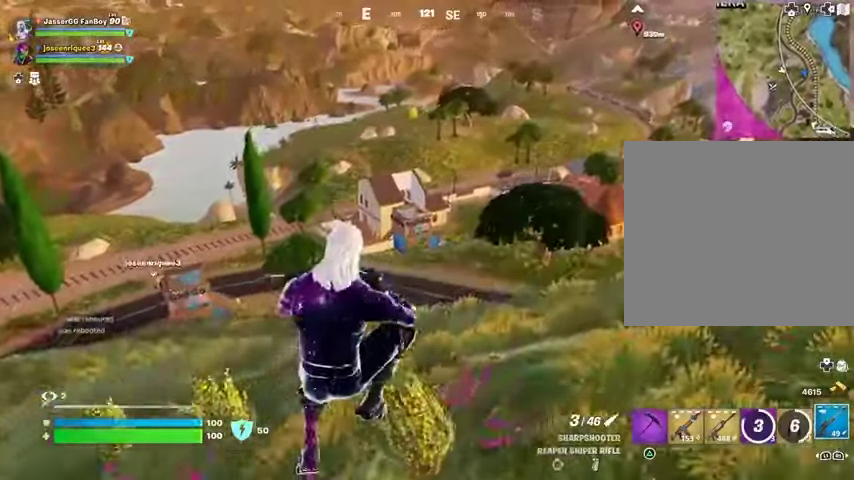
{"buttons": ["L3"], "left_stick": "up-left", "right_stick": "center", "events": [[33, "right_stick", "up-right"], [333, "left_stick", "up"], [333, "right_stick", "center"], [467, "L3", "down"], [467, "left_stick", "up-left"]]}
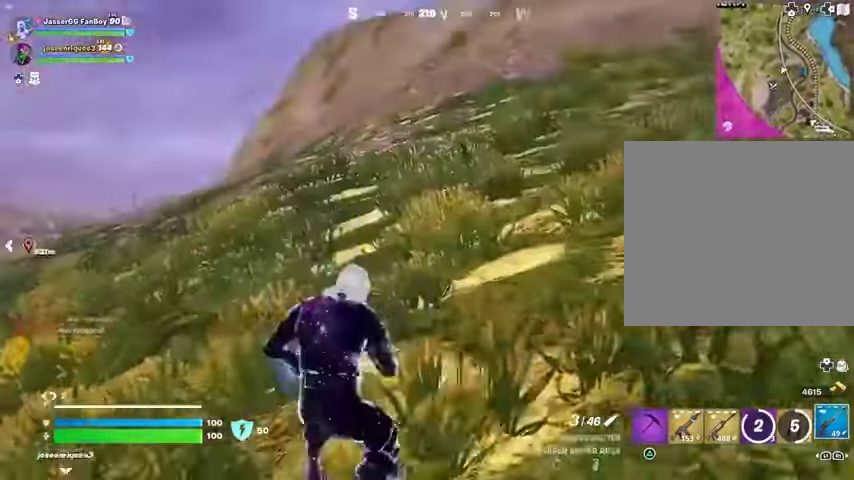
{"buttons": ["CROSS"], "left_stick": "up-right", "right_stick": "center", "events": [[33, "right_stick", "left"], [100, "L3", "up"], [167, "left_stick", "up-right"], [367, "right_stick", "center"], [433, "CROSS", "down"]]}
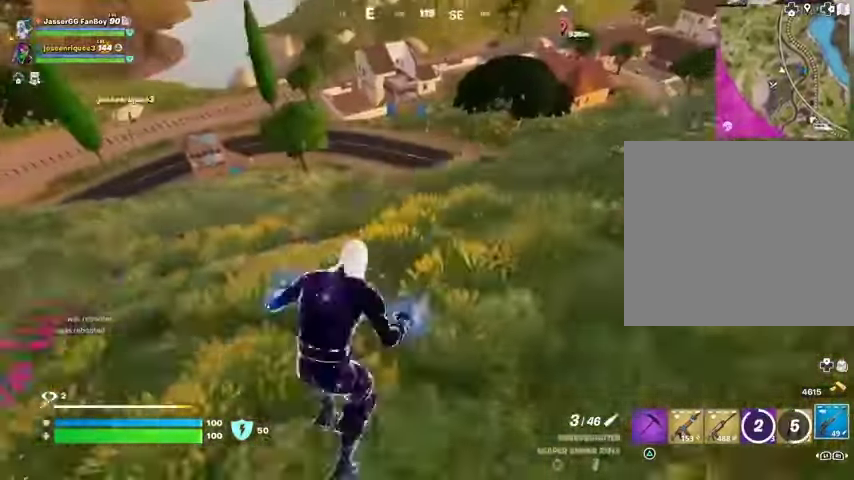
{"buttons": [], "left_stick": "up-right", "right_stick": "center", "events": [[33, "CROSS", "up"]]}
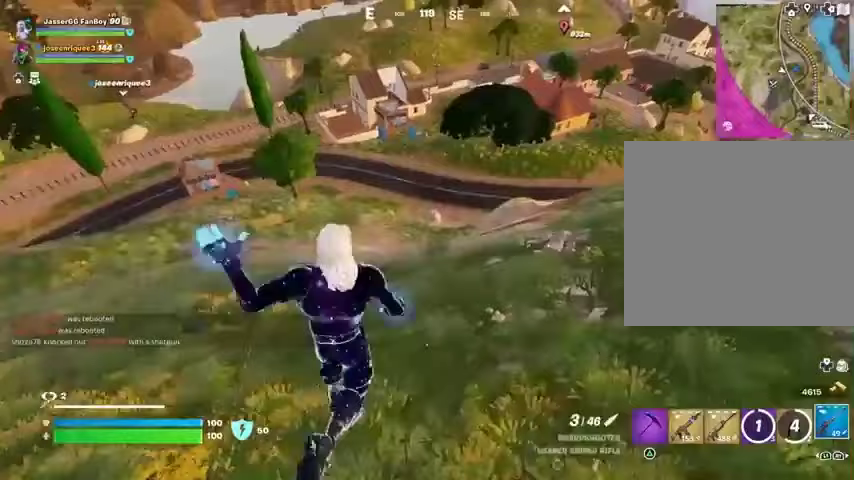
{"buttons": ["CROSS"], "left_stick": "up-right", "right_stick": "center", "events": [[500, "CROSS", "down"]]}
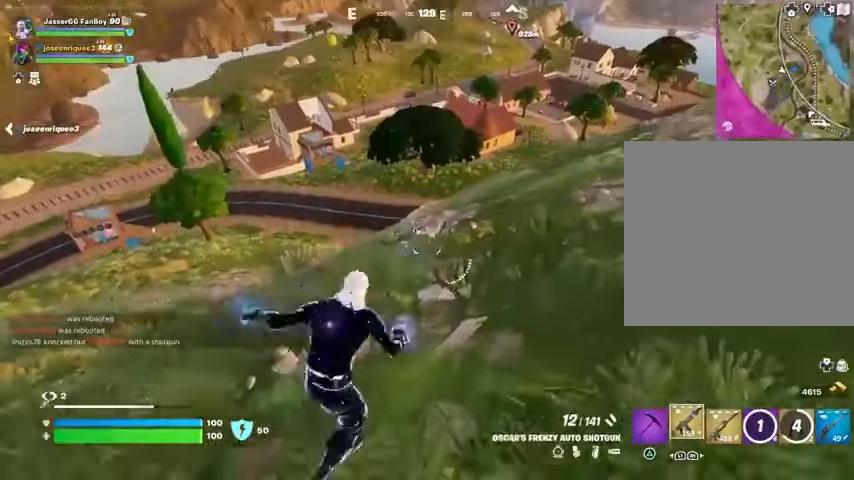
{"buttons": [], "left_stick": "right", "right_stick": "center", "events": [[67, "CROSS", "up"], [100, "left_stick", "center"], [267, "SQUARE", "down"], [333, "SQUARE", "up"], [333, "left_stick", "right"], [400, "SQUARE", "down"], [500, "SQUARE", "up"]]}
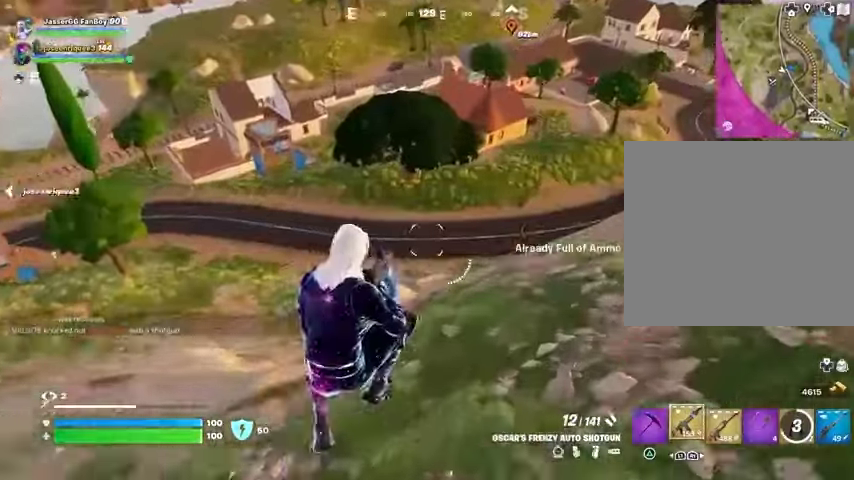
{"buttons": [], "left_stick": "right", "right_stick": "center", "events": [[133, "right_stick", "up-right"], [233, "right_stick", "center"]]}
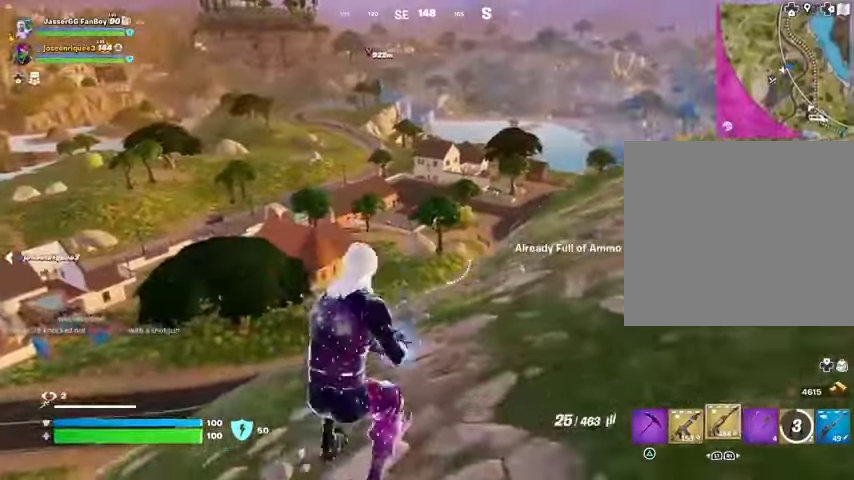
{"buttons": [], "left_stick": "up-right", "right_stick": "center", "events": [[100, "CROSS", "down"], [100, "left_stick", "up-right"], [167, "CROSS", "up"], [267, "SQUARE", "down"], [333, "SQUARE", "up"], [400, "SQUARE", "down"], [500, "SQUARE", "up"]]}
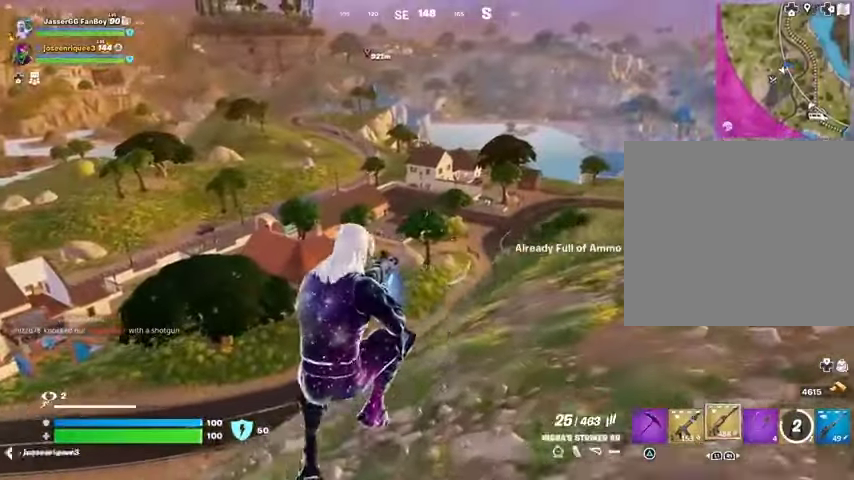
{"buttons": [], "left_stick": "up-right", "right_stick": "center", "events": [[67, "SQUARE", "down"], [167, "SQUARE", "up"], [367, "TRIANGLE", "down"], [433, "TRIANGLE", "up"]]}
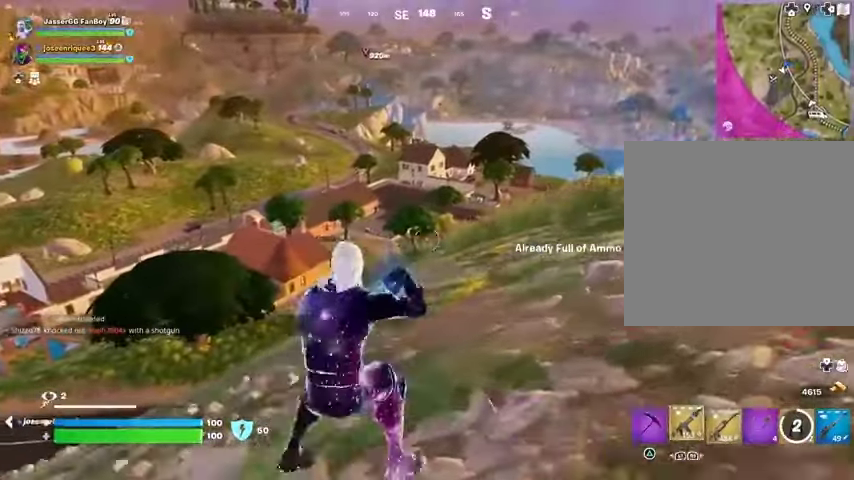
{"buttons": [], "left_stick": "center", "right_stick": "center", "events": [[33, "TRIANGLE", "down"], [100, "L3", "down"], [100, "TRIANGLE", "up"], [167, "L3", "up"], [233, "right_stick", "right"], [333, "right_stick", "center"], [433, "CROSS", "down"], [500, "CROSS", "up"], [500, "left_stick", "center"]]}
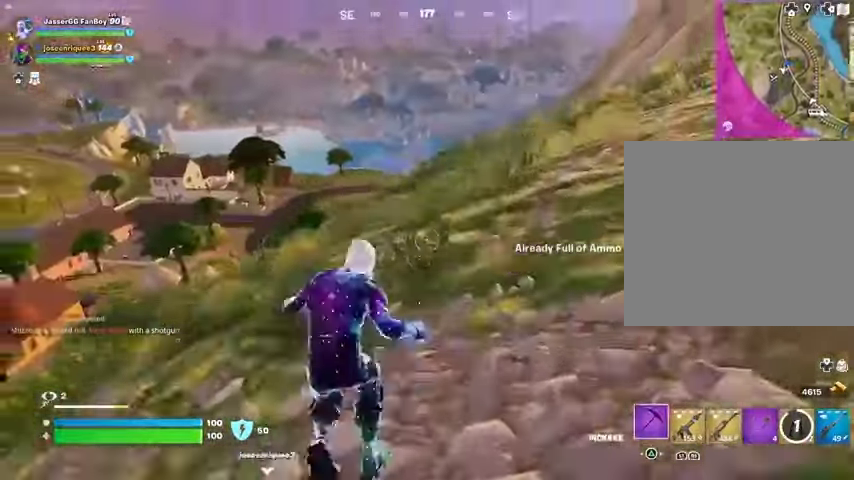
{"buttons": [], "left_stick": "up-right", "right_stick": "center", "events": [[300, "left_stick", "up"], [400, "left_stick", "up-right"], [400, "right_stick", "left"], [500, "right_stick", "center"]]}
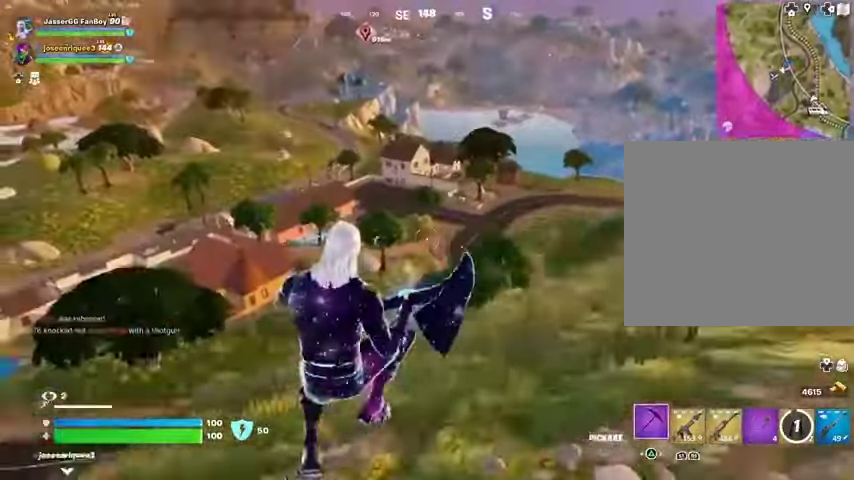
{"buttons": [], "left_stick": "up-right", "right_stick": "center", "events": []}
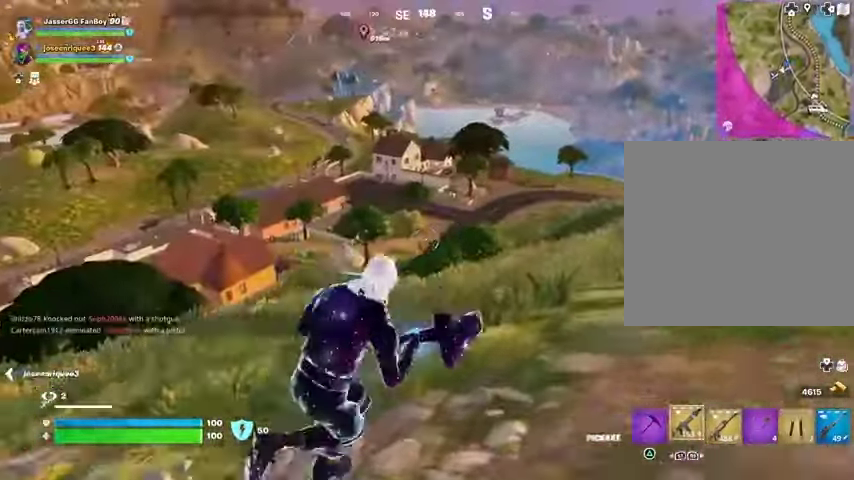
{"buttons": ["L2"], "left_stick": "up-right", "right_stick": "center", "events": [[100, "right_stick", "up-left"], [167, "right_stick", "center"], [400, "L2", "down"]]}
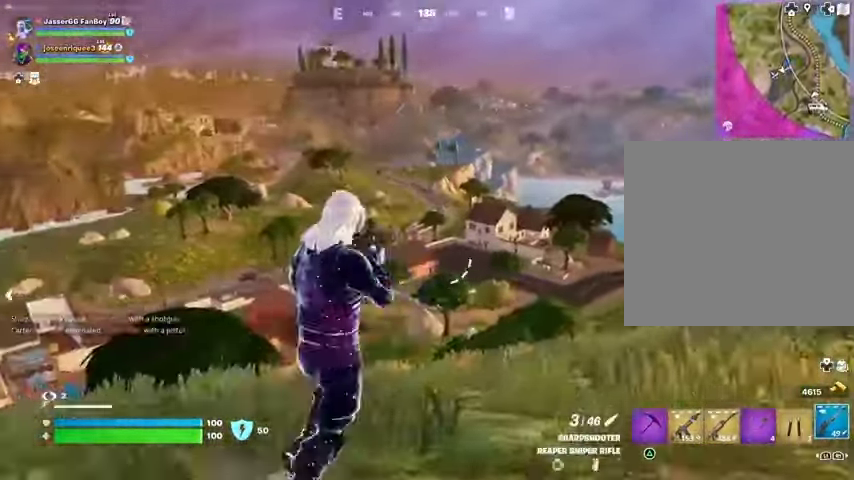
{"buttons": ["L2"], "left_stick": "up-left", "right_stick": "down-left", "events": [[67, "right_stick", "up-right"], [200, "left_stick", "up"], [200, "right_stick", "left"], [300, "right_stick", "up"], [367, "right_stick", "center"], [400, "left_stick", "up-left"], [467, "right_stick", "down-left"]]}
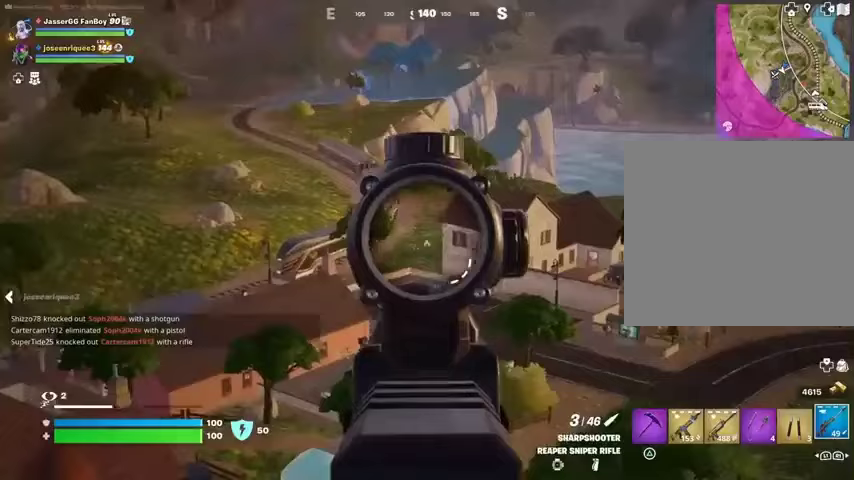
{"buttons": ["L2"], "left_stick": "up-left", "right_stick": "left", "events": [[67, "right_stick", "center"], [400, "right_stick", "left"]]}
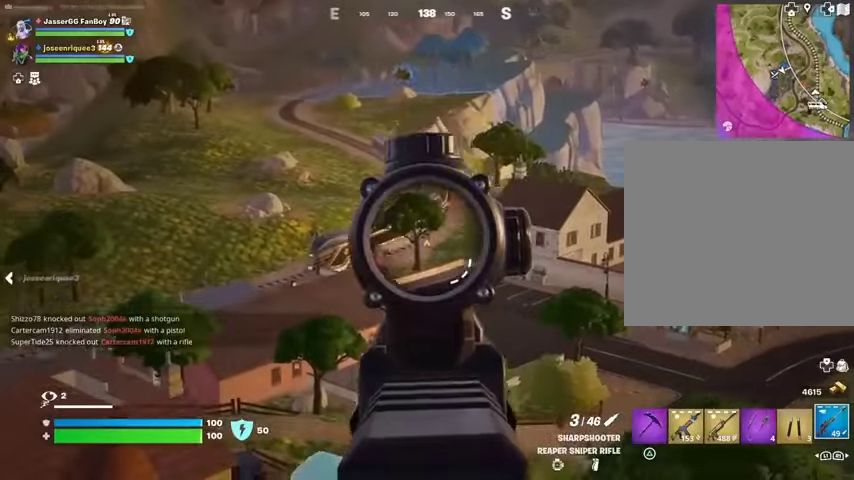
{"buttons": ["L2"], "left_stick": "right", "right_stick": "center", "events": [[67, "right_stick", "center"], [100, "left_stick", "right"]]}
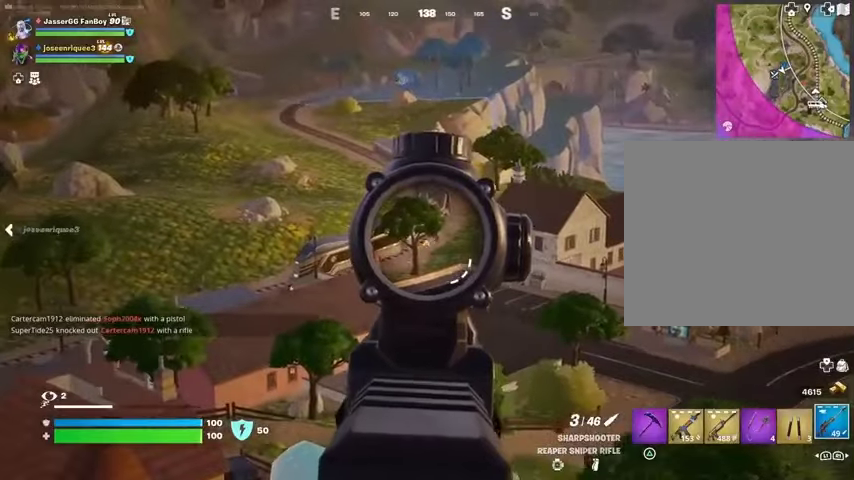
{"buttons": ["L2"], "left_stick": "up-right", "right_stick": "left", "events": [[367, "left_stick", "up-right"], [367, "right_stick", "left"]]}
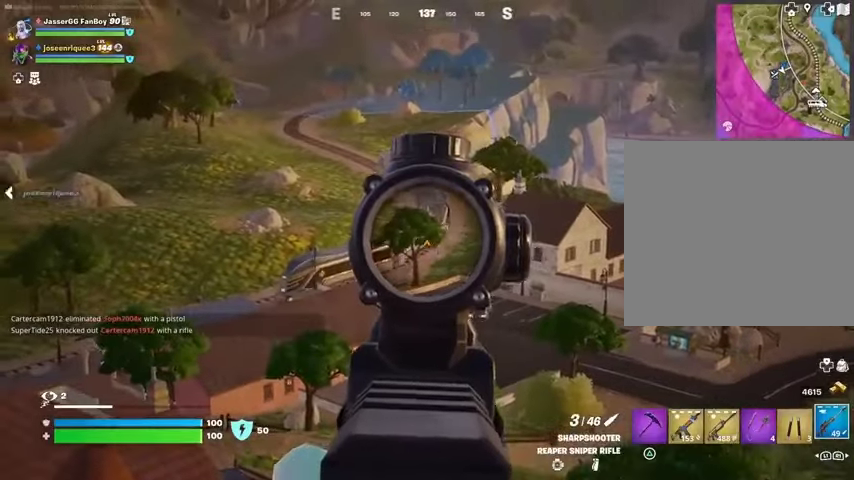
{"buttons": ["L2"], "left_stick": "up", "right_stick": "center", "events": [[167, "left_stick", "up"], [233, "right_stick", "center"], [367, "DPAD_DOWN", "down"], [500, "DPAD_DOWN", "up"]]}
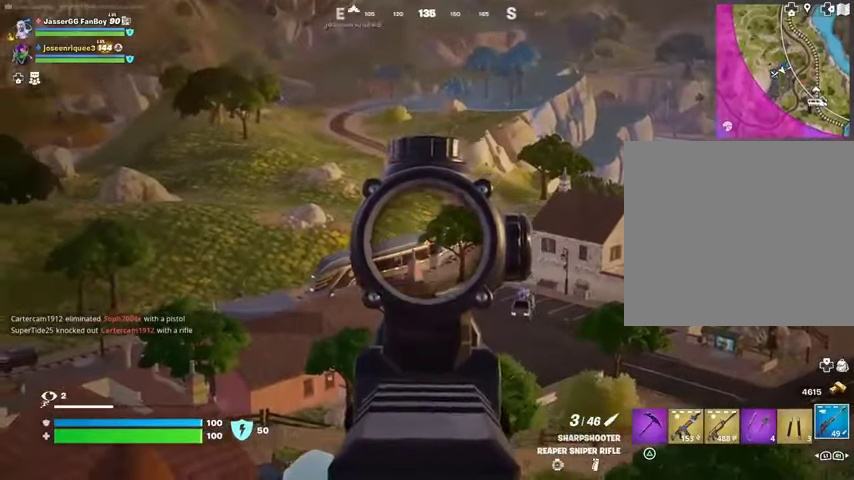
{"buttons": [], "left_stick": "up-right", "right_stick": "center", "events": [[33, "DPAD_DOWN", "down"], [133, "DPAD_DOWN", "up"], [233, "L2", "up"], [233, "right_stick", "down-left"], [267, "L3", "down"], [267, "left_stick", "up-right"], [367, "L3", "up"], [367, "right_stick", "center"]]}
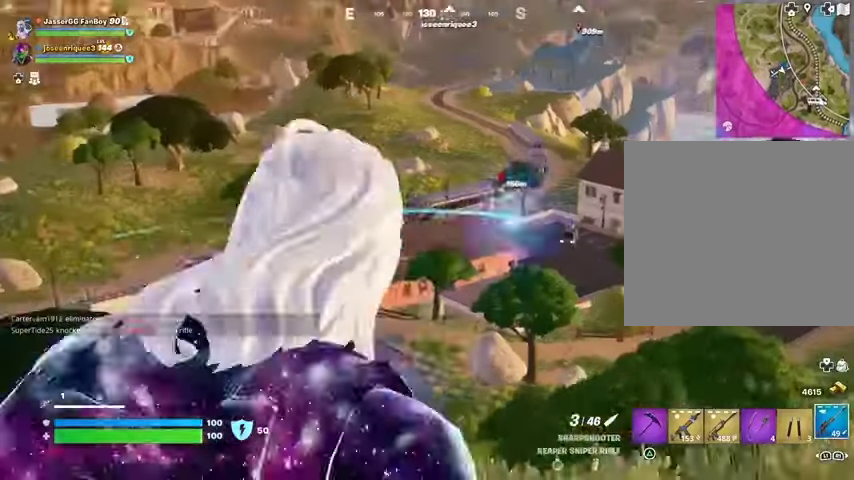
{"buttons": [], "left_stick": "up-right", "right_stick": "center", "events": []}
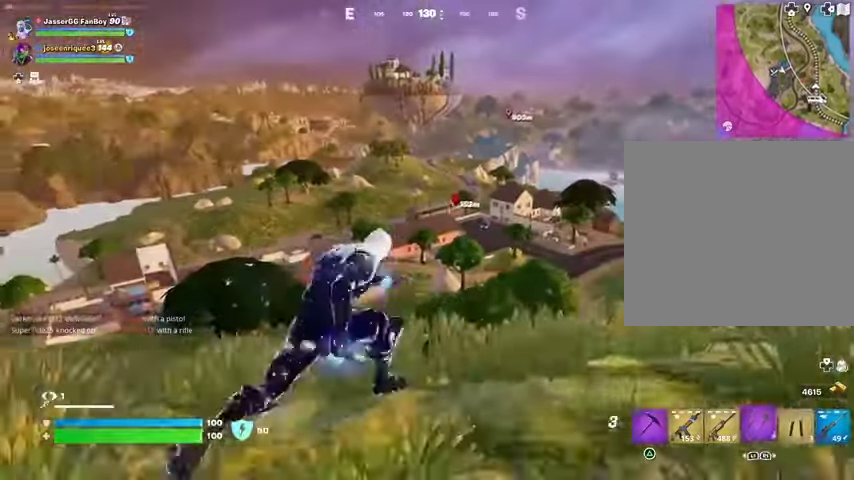
{"buttons": [], "left_stick": "up", "right_stick": "center", "events": [[67, "left_stick", "up"], [367, "right_stick", "down"], [433, "right_stick", "center"]]}
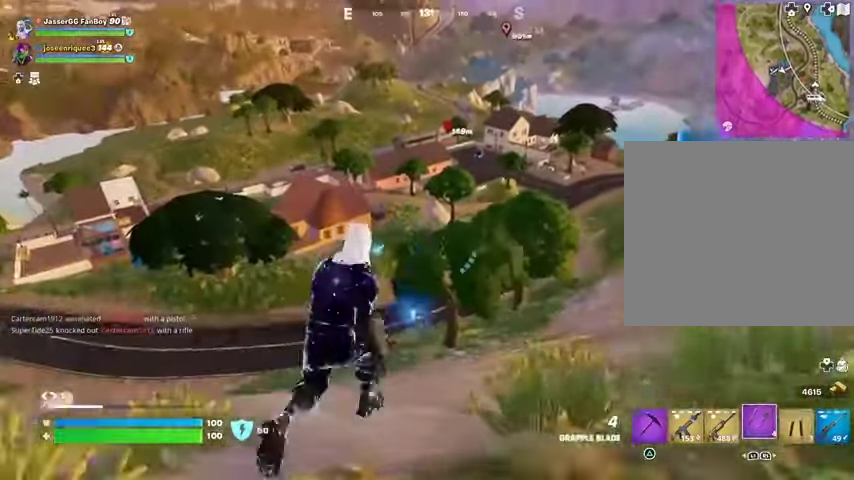
{"buttons": [], "left_stick": "up-left", "right_stick": "center", "events": [[67, "L2", "down"], [167, "L2", "up"], [200, "left_stick", "up-left"]]}
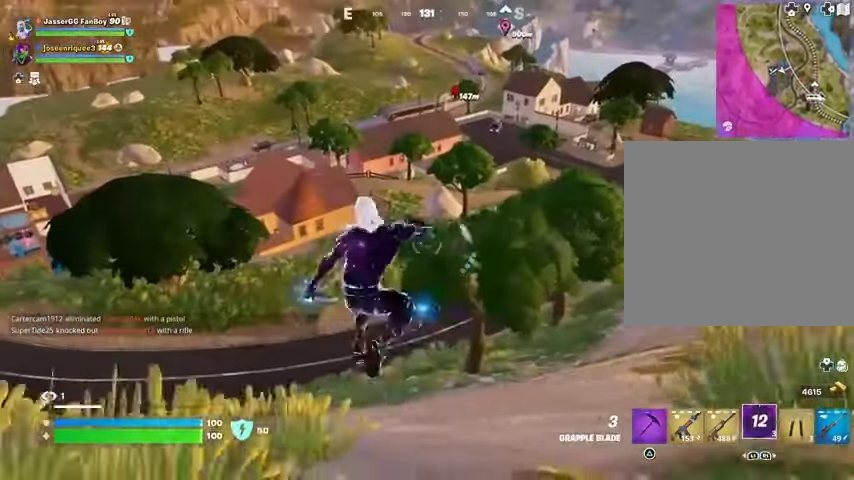
{"buttons": [], "left_stick": "up-left", "right_stick": "center", "events": []}
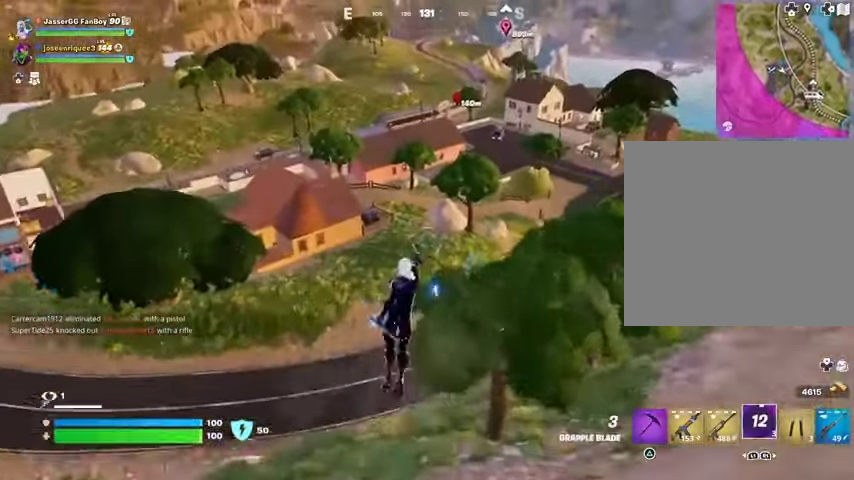
{"buttons": [], "left_stick": "up-left", "right_stick": "center", "events": []}
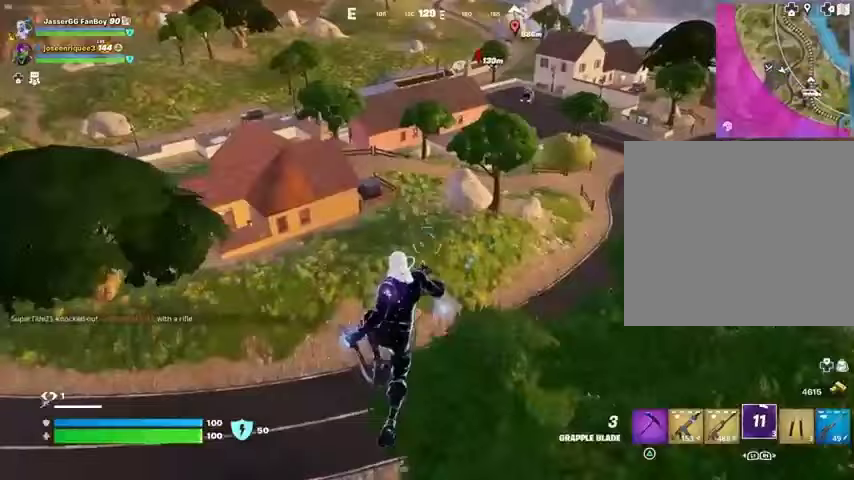
{"buttons": [], "left_stick": "up", "right_stick": "center", "events": [[100, "left_stick", "up"], [300, "right_stick", "up-left"], [433, "right_stick", "center"]]}
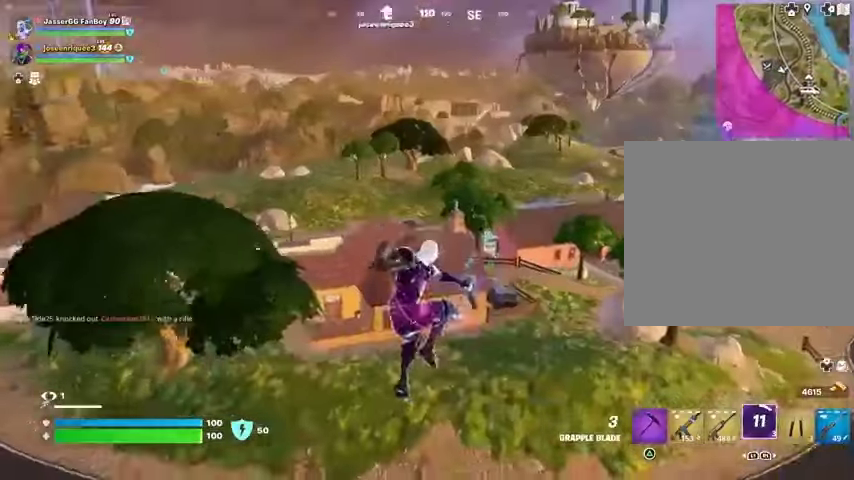
{"buttons": ["L2"], "left_stick": "up-right", "right_stick": "up", "events": [[100, "left_stick", "up-right"], [167, "right_stick", "up-left"], [333, "L2", "down"], [333, "right_stick", "up"], [433, "L2", "up"], [500, "L2", "down"]]}
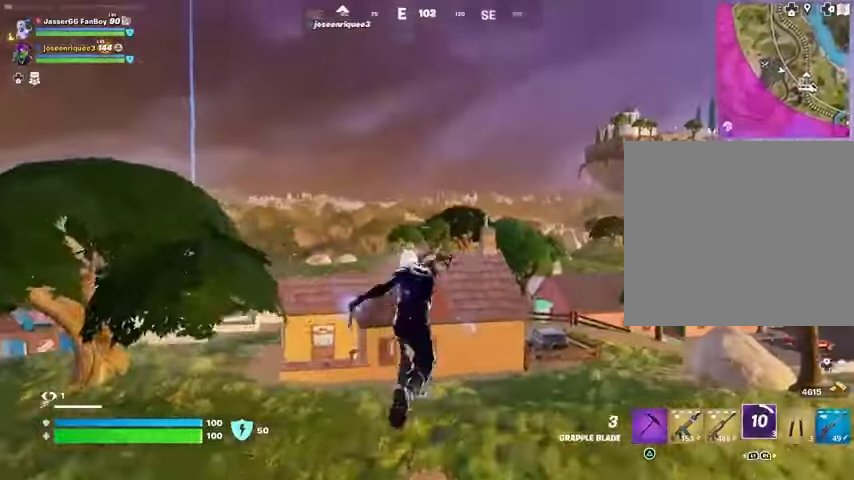
{"buttons": [], "left_stick": "up-right", "right_stick": "center", "events": [[100, "right_stick", "center"], [133, "L2", "up"], [300, "right_stick", "down-right"], [433, "right_stick", "center"]]}